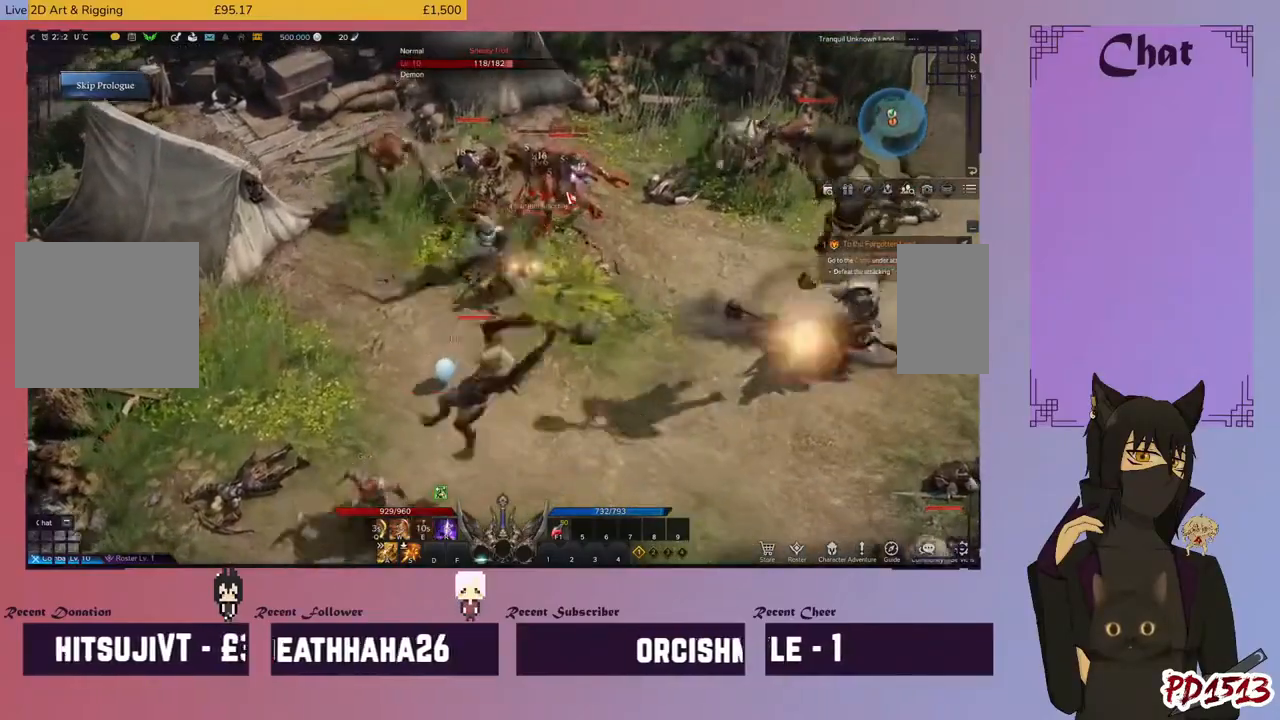
Gameplay with keyboard and mouse; each line is a JSON object with the keys and mouse buttons held at the frame after it. "events" lists presses ("down") and releases ("up") of "a", "c", "ctrl", "d", "e", "f", "q", "r", "s", "shift", "space", "tab", "v", "w", "x", "z", "mouse_left", "mouse_wheel", "mouse_right", "mouse_mb4" and "mouse_mb5" between this image and that frame as [ms after this image, input, new state], when the widget could be followed in between. "mouse_left", "mouse_wheel", "mouse_right", "mouse_mb4", "mouse_mb5" = the "left", "wheel", "right", "mb4", "mb5" buttons of the "mouse" list. No other keys are recorded. "wheel" means that the mouse wheel is clicked or scrolled. Mouse movement is not recorded.
{"keys": [], "mouse": ["left"], "events": [[67, "e", "up"], [100, "mouse_left", "down"], [133, "e", "down"], [167, "mouse_left", "up"], [200, "e", "up"], [267, "mouse_left", "down"], [300, "e", "down"], [367, "e", "up"], [367, "mouse_left", "up"], [433, "mouse_left", "down"]]}
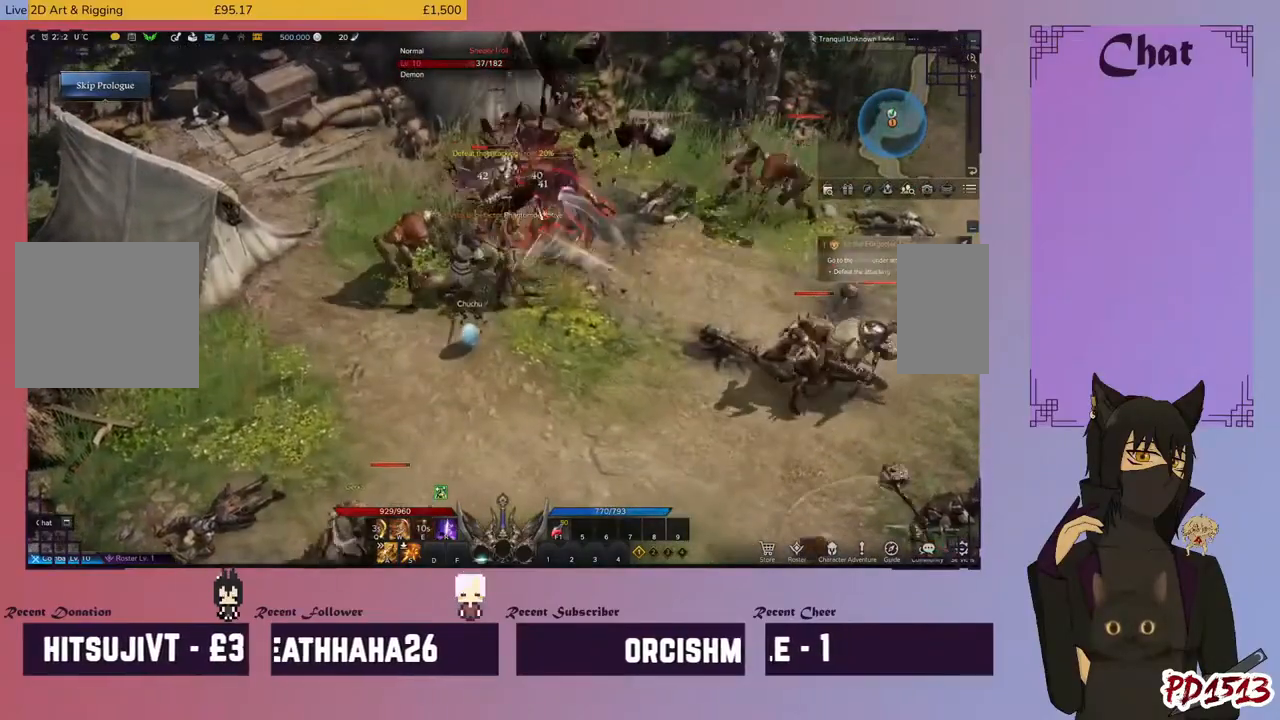
{"keys": ["r"], "mouse": ["left"], "events": [[33, "mouse_left", "up"], [100, "r", "down"], [133, "mouse_left", "down"], [167, "r", "up"], [233, "mouse_left", "up"], [300, "r", "down"], [333, "mouse_left", "down"], [333, "r", "up"], [433, "mouse_left", "up"], [467, "r", "down"], [500, "mouse_left", "down"]]}
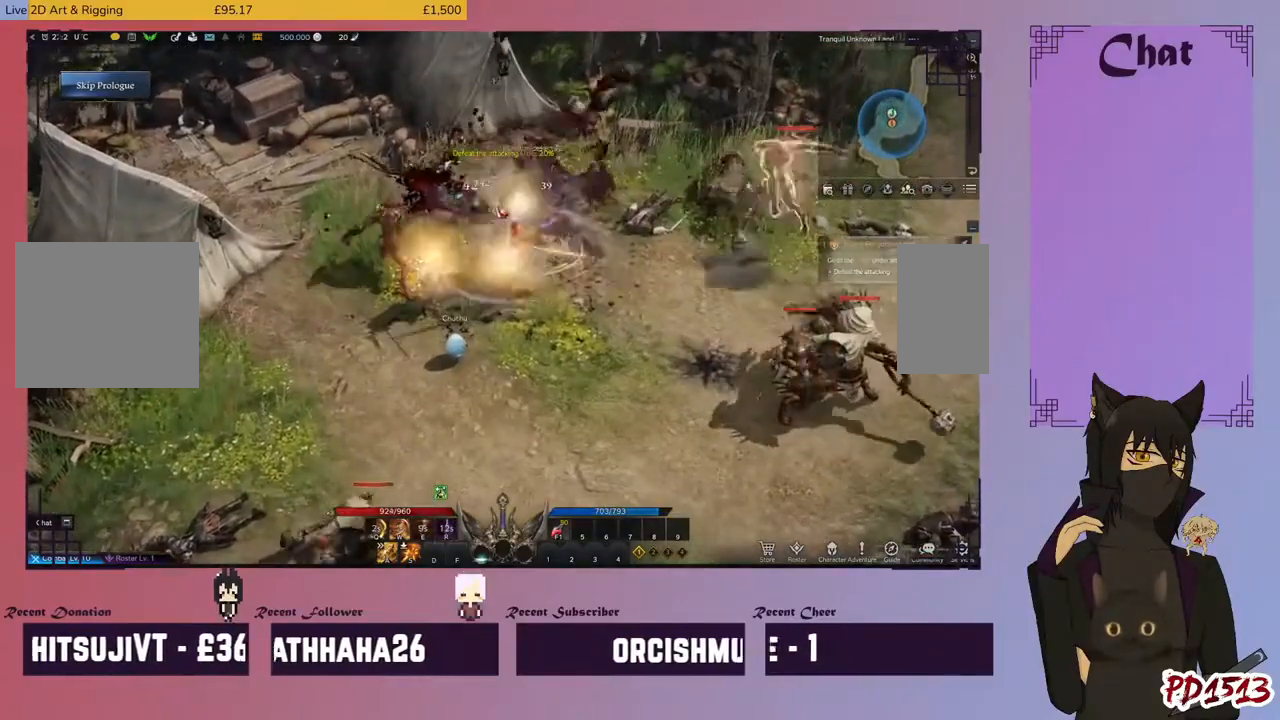
{"keys": [], "mouse": [], "events": [[33, "r", "up"], [133, "mouse_left", "up"], [200, "mouse_left", "down"], [300, "mouse_left", "up"], [367, "mouse_left", "down"], [467, "mouse_left", "up"]]}
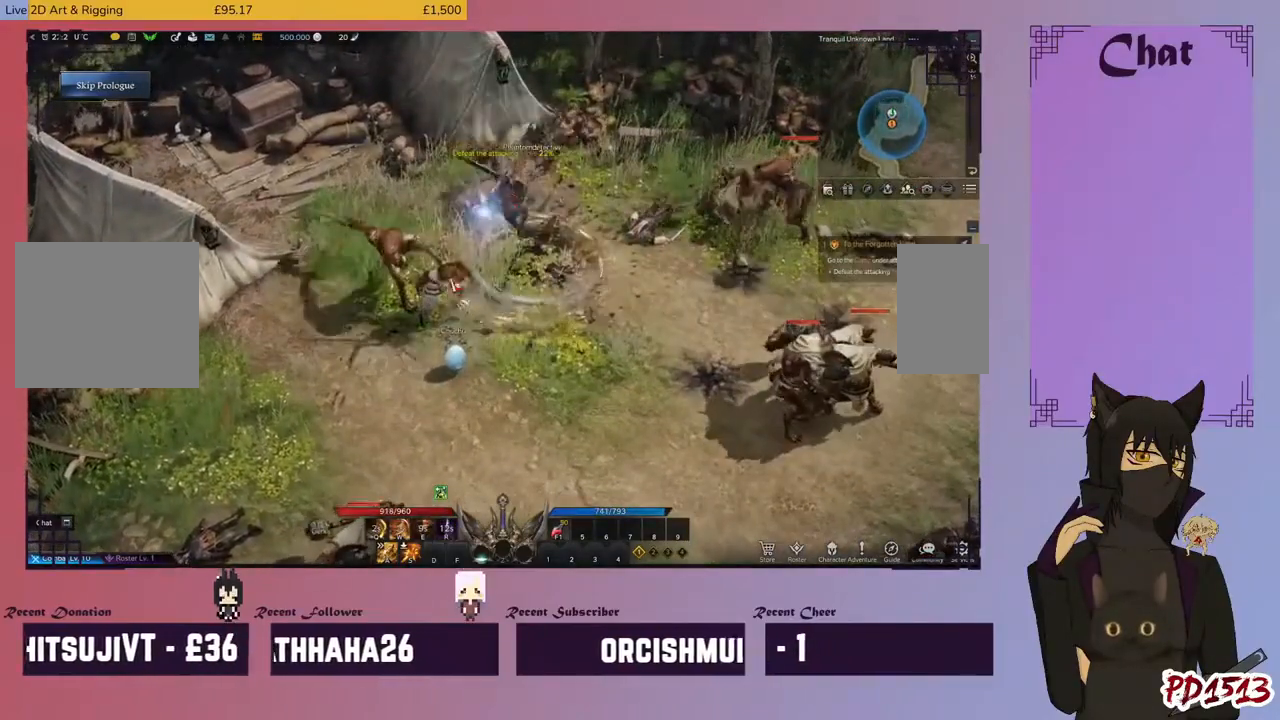
{"keys": [], "mouse": ["right"], "events": [[33, "mouse_left", "down"], [100, "mouse_left", "up"], [100, "mouse_right", "down"], [167, "a", "down"], [200, "mouse_right", "up"], [233, "s", "down"], [267, "a", "up"], [300, "mouse_right", "down"], [333, "s", "up"], [400, "mouse_right", "up"], [433, "s", "down"], [467, "mouse_right", "down"], [500, "s", "up"]]}
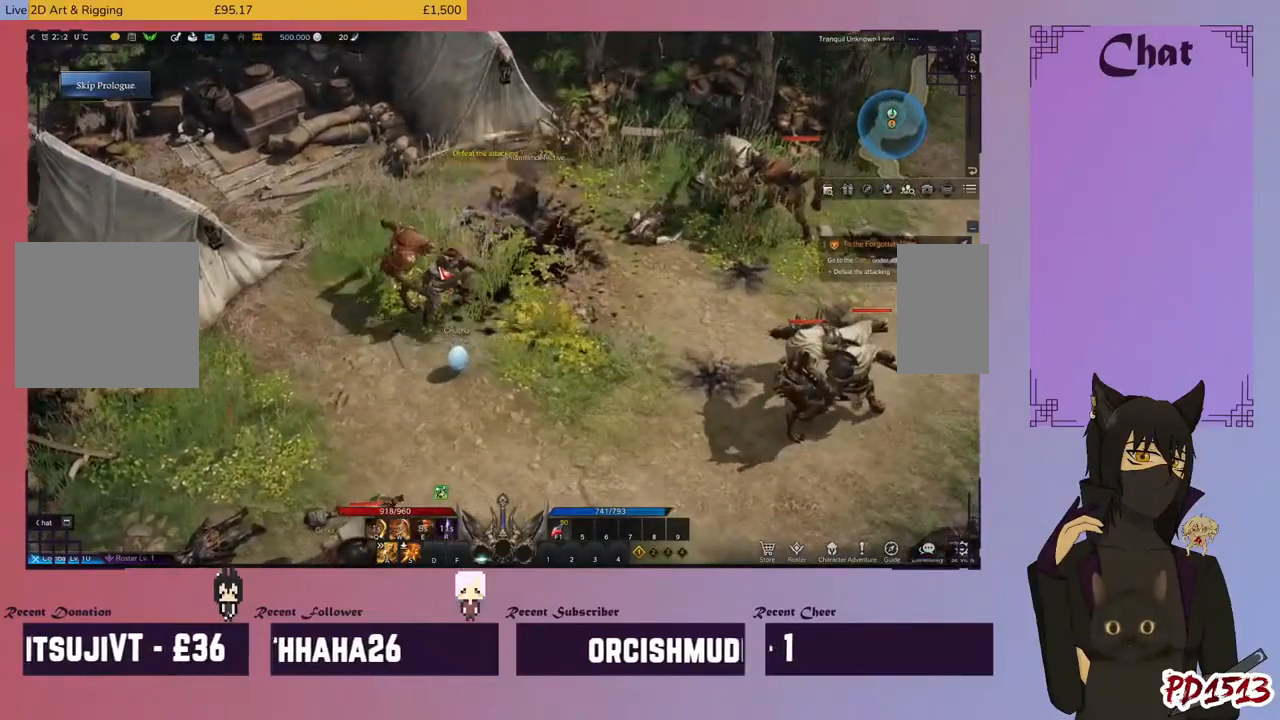
{"keys": ["s"], "mouse": ["right"], "events": [[67, "mouse_right", "up"], [100, "s", "down"], [133, "mouse_right", "down"], [200, "s", "up"], [267, "mouse_right", "up"], [300, "mouse_right", "down"], [300, "s", "down"], [400, "mouse_right", "up"], [400, "s", "up"], [500, "mouse_right", "down"], [500, "s", "down"]]}
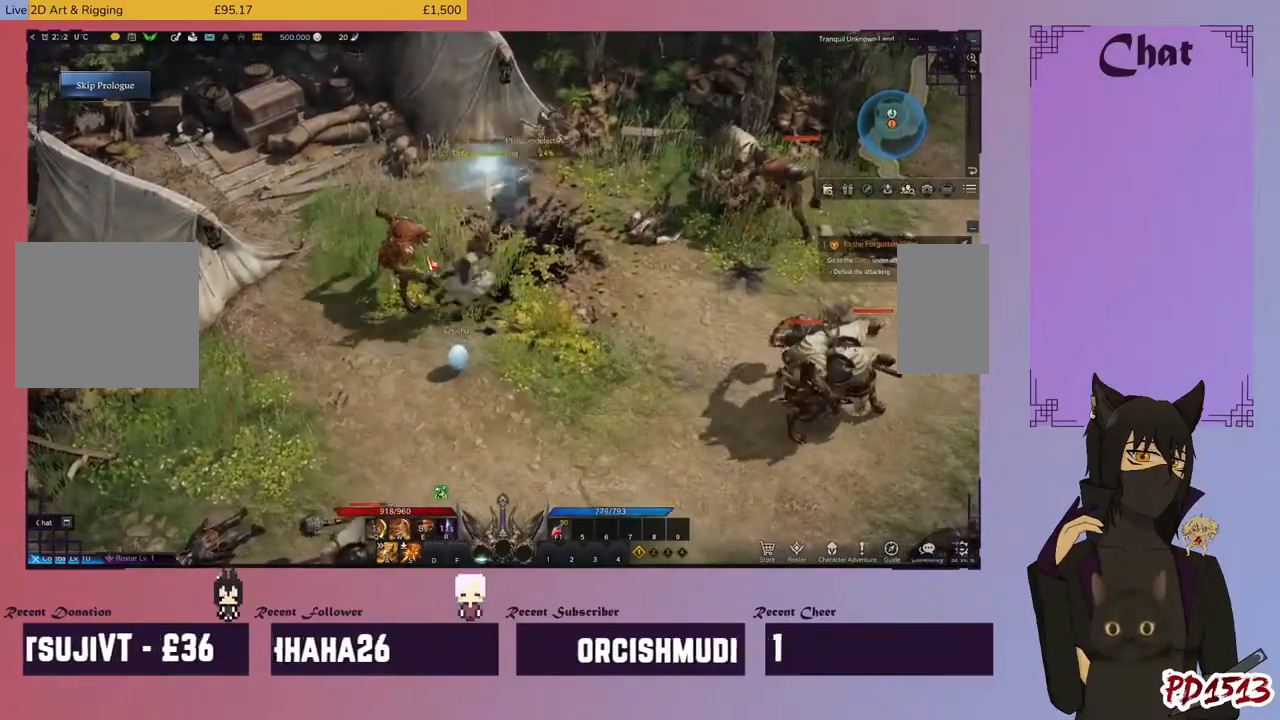
{"keys": [], "mouse": [], "events": [[100, "mouse_right", "up"], [133, "s", "up"], [167, "s", "down"], [200, "mouse_right", "down"], [300, "mouse_right", "up"], [333, "s", "up"], [367, "mouse_right", "down"], [400, "a", "down"], [500, "a", "up"], [500, "mouse_right", "up"]]}
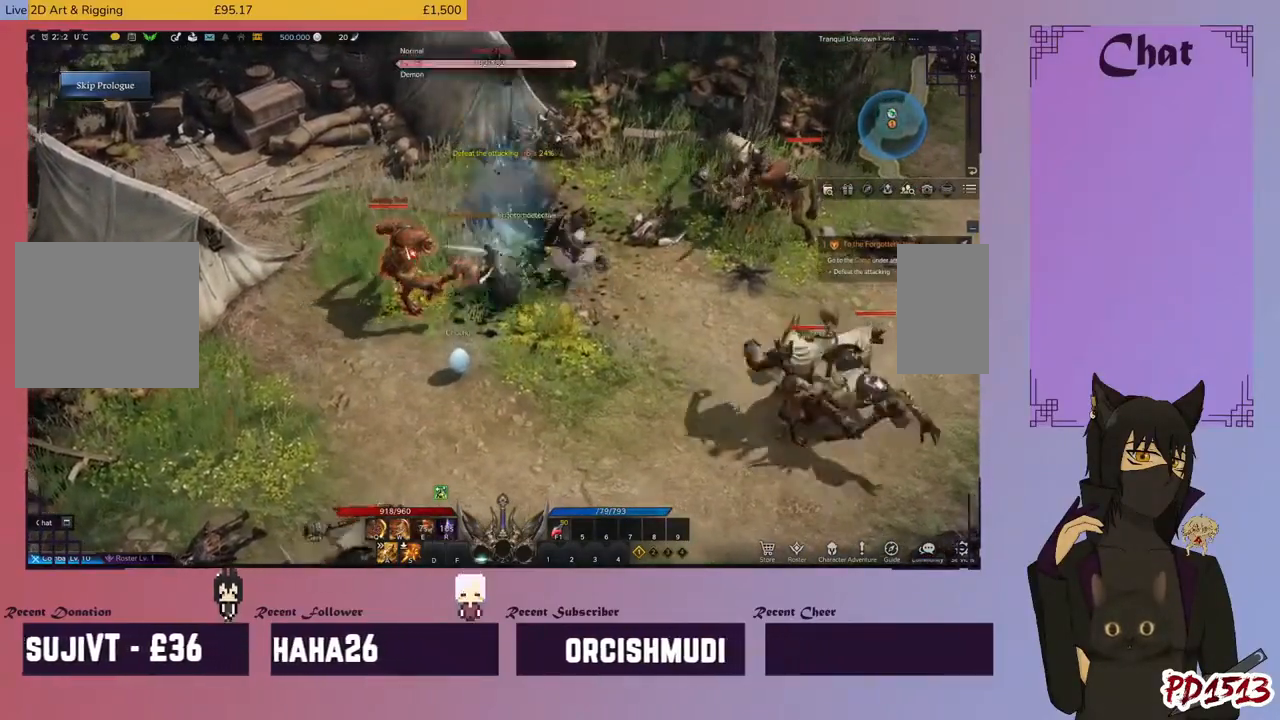
{"keys": ["s"], "mouse": ["right"], "events": [[67, "mouse_right", "down"], [67, "s", "down"], [167, "mouse_right", "up"], [167, "s", "up"], [233, "mouse_right", "down"], [267, "a", "down"], [333, "a", "up"], [367, "mouse_right", "up"], [433, "mouse_right", "down"], [467, "s", "down"]]}
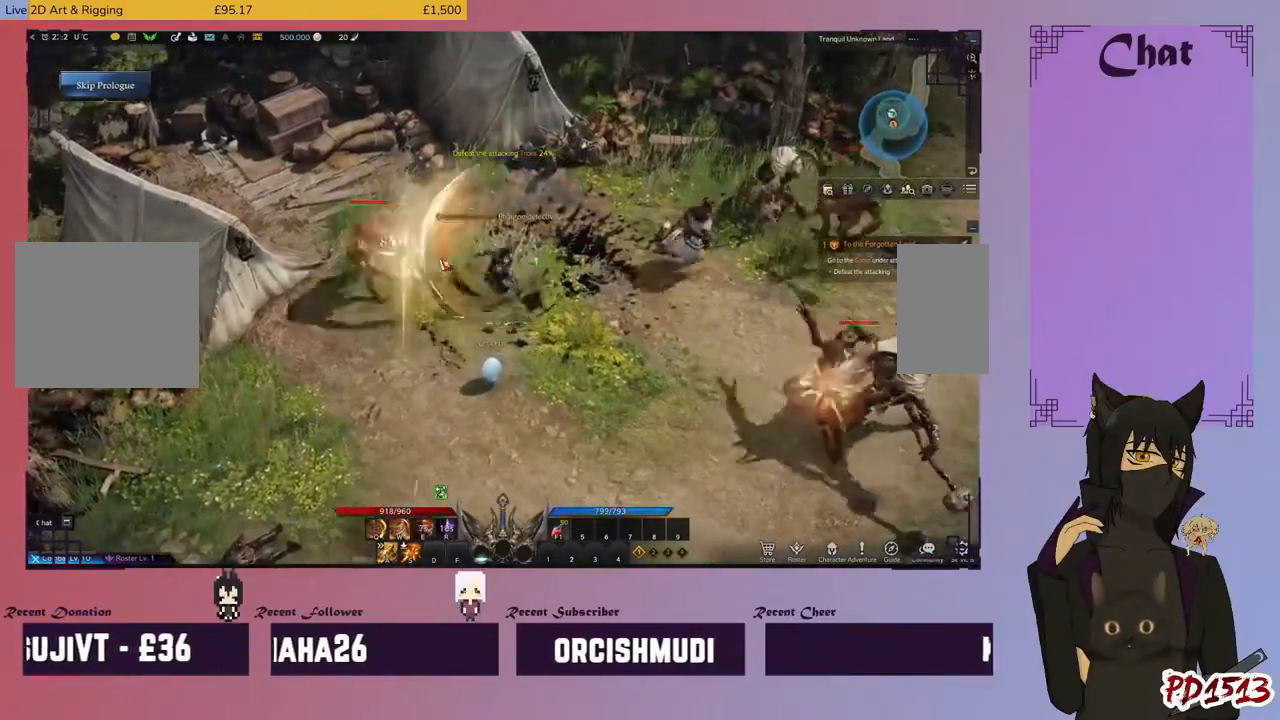
{"keys": ["a"], "mouse": ["right"], "events": [[33, "mouse_right", "up"], [67, "s", "up"], [100, "mouse_right", "down"], [233, "a", "down"], [233, "mouse_right", "up"], [300, "mouse_right", "down"], [367, "a", "up"], [433, "mouse_right", "up"], [500, "a", "down"], [500, "mouse_right", "down"]]}
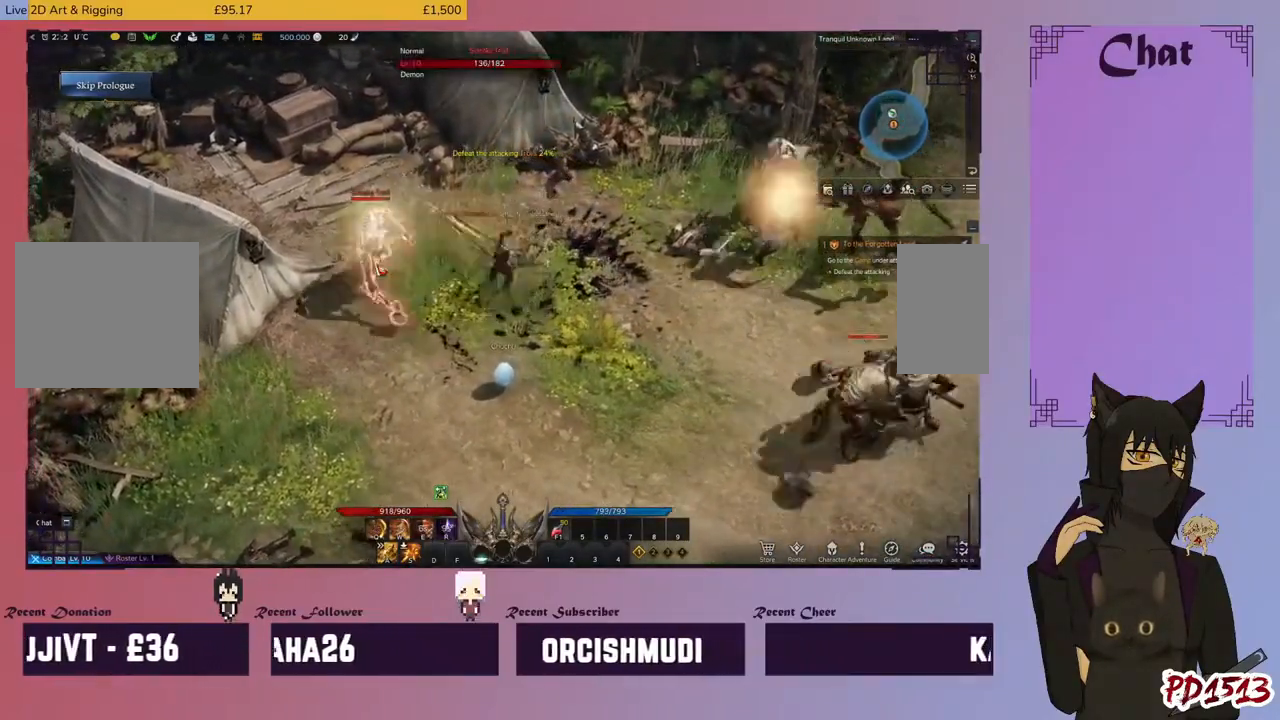
{"keys": [], "mouse": [], "events": [[100, "a", "up"], [100, "mouse_right", "up"], [167, "mouse_right", "down"], [300, "mouse_right", "up"], [367, "mouse_right", "down"], [400, "q", "down"], [500, "mouse_right", "up"], [500, "q", "up"]]}
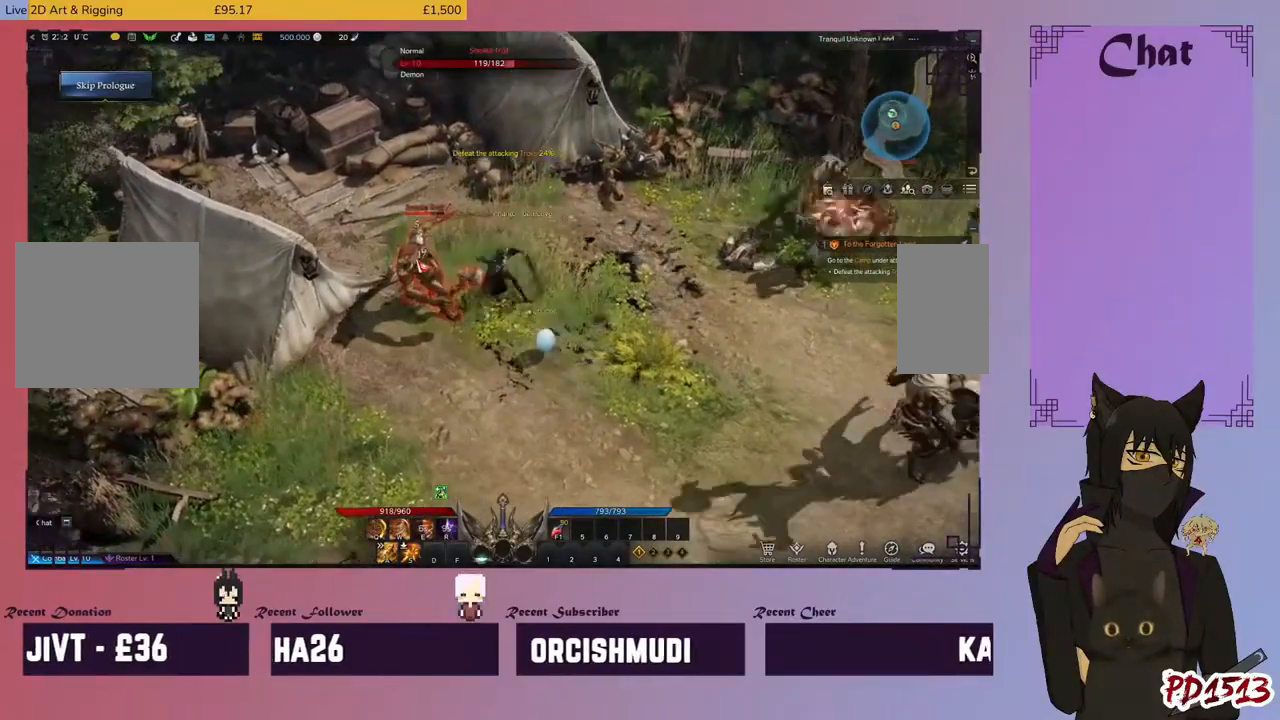
{"keys": [], "mouse": ["right"], "events": [[67, "mouse_right", "down"], [133, "q", "down"], [200, "q", "up"], [233, "mouse_right", "up"], [300, "mouse_right", "down"], [333, "q", "down"], [400, "mouse_right", "up"], [400, "q", "up"], [467, "mouse_right", "down"]]}
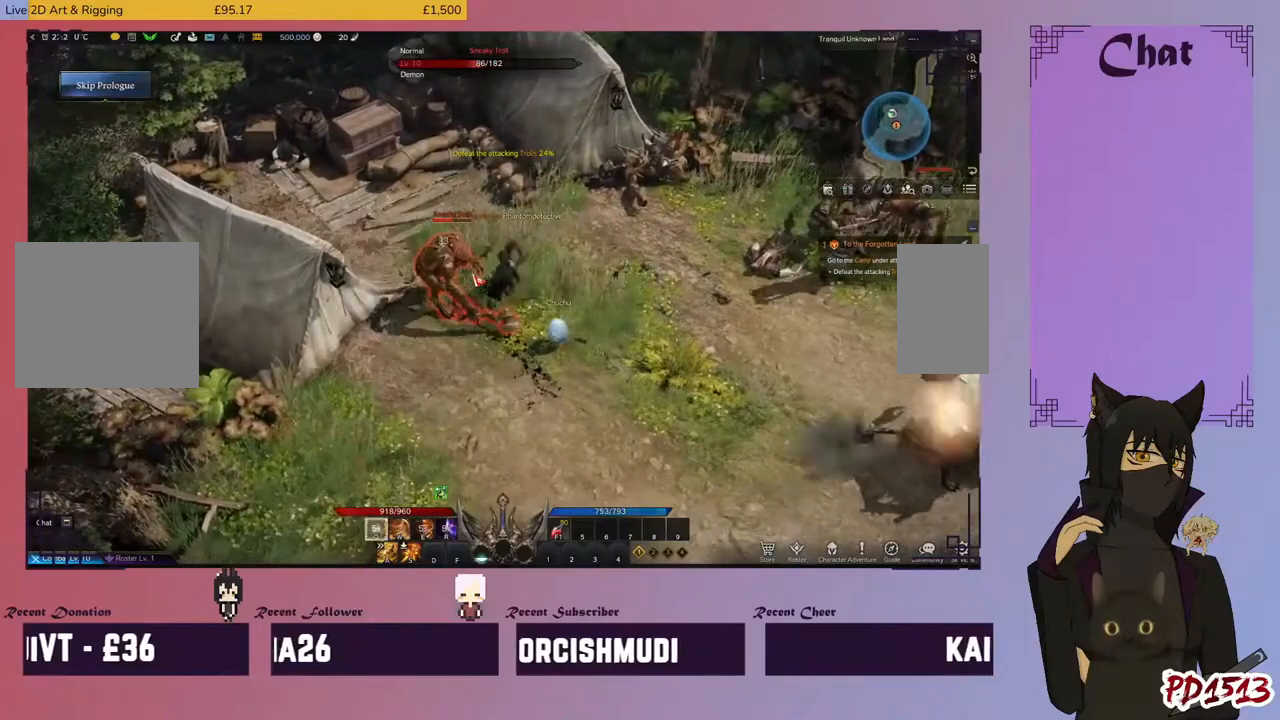
{"keys": [], "mouse": [], "events": [[133, "mouse_right", "up"], [167, "mouse_right", "down"], [167, "s", "down"], [267, "s", "up"], [333, "mouse_right", "up"], [367, "mouse_right", "down"], [400, "s", "down"], [500, "mouse_right", "up"], [500, "s", "up"]]}
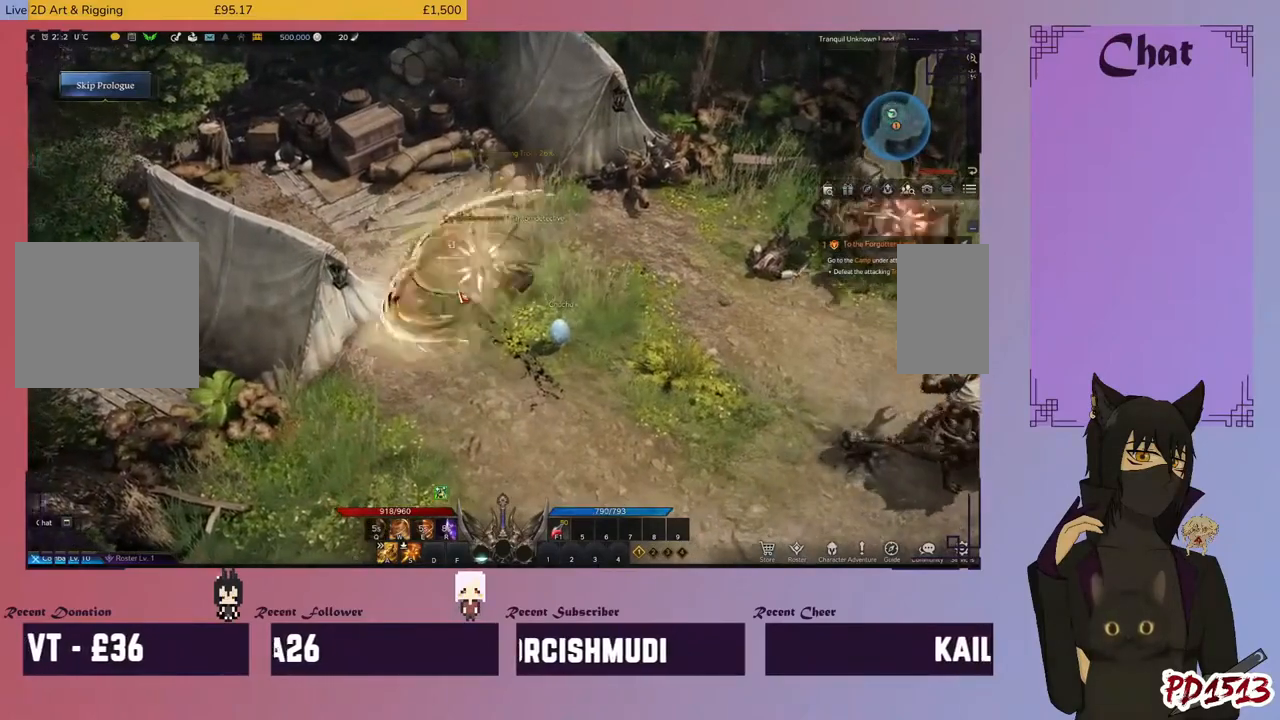
{"keys": ["w"], "mouse": ["right"], "events": [[67, "mouse_right", "down"], [233, "mouse_right", "up"], [267, "w", "down"], [300, "mouse_right", "down"], [367, "w", "up"], [433, "mouse_right", "up"], [467, "mouse_right", "down"], [500, "w", "down"]]}
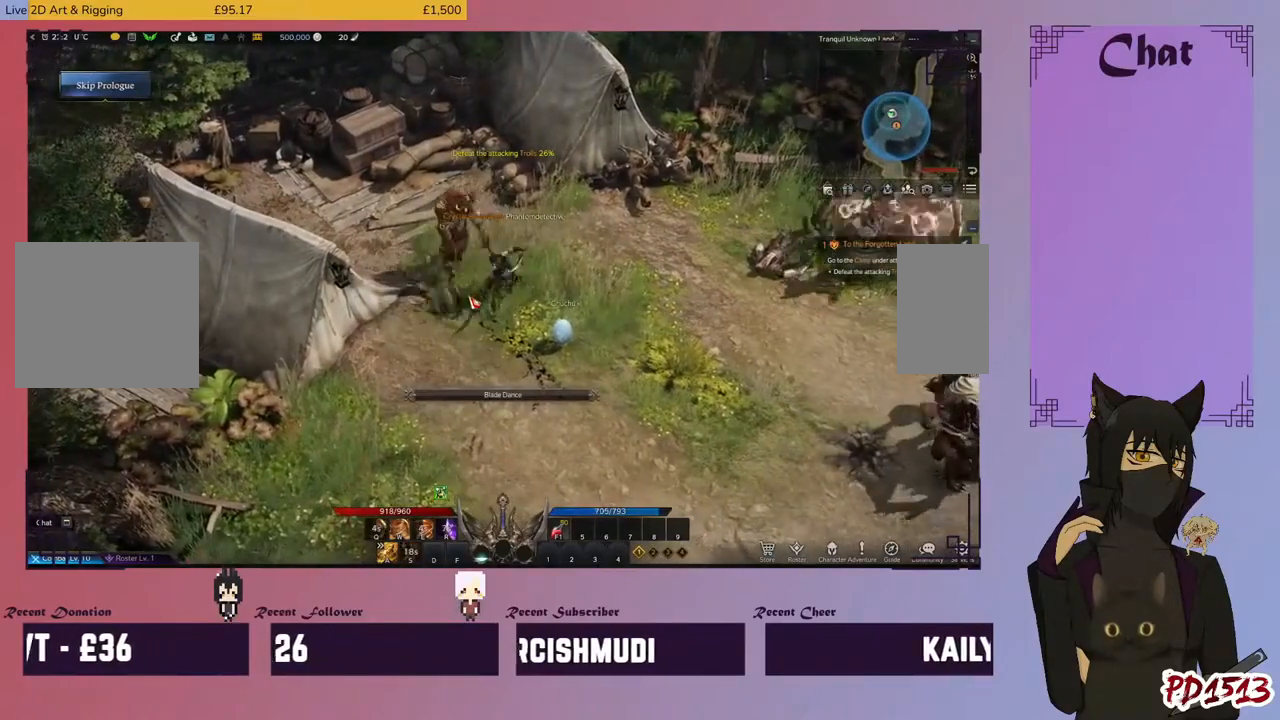
{"keys": ["s"], "mouse": [], "events": [[67, "w", "up"], [100, "mouse_right", "up"], [167, "mouse_right", "down"], [233, "s", "down"], [300, "mouse_right", "up"], [367, "mouse_right", "down"], [400, "s", "up"], [500, "mouse_right", "up"], [500, "s", "down"]]}
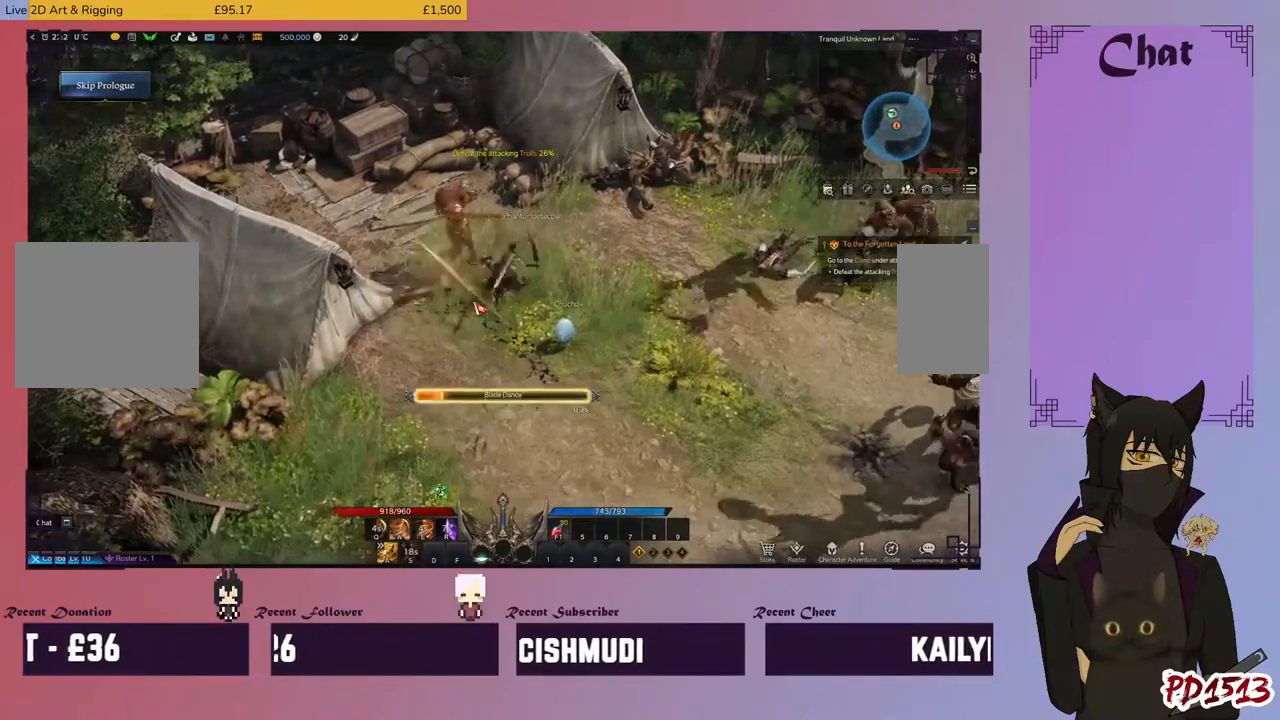
{"keys": [], "mouse": ["right"], "events": [[100, "mouse_right", "down"], [100, "s", "up"], [167, "a", "down"], [233, "a", "up"], [233, "mouse_right", "up"], [333, "a", "down"], [333, "mouse_right", "down"], [433, "mouse_right", "up"], [467, "a", "up"], [500, "mouse_right", "down"]]}
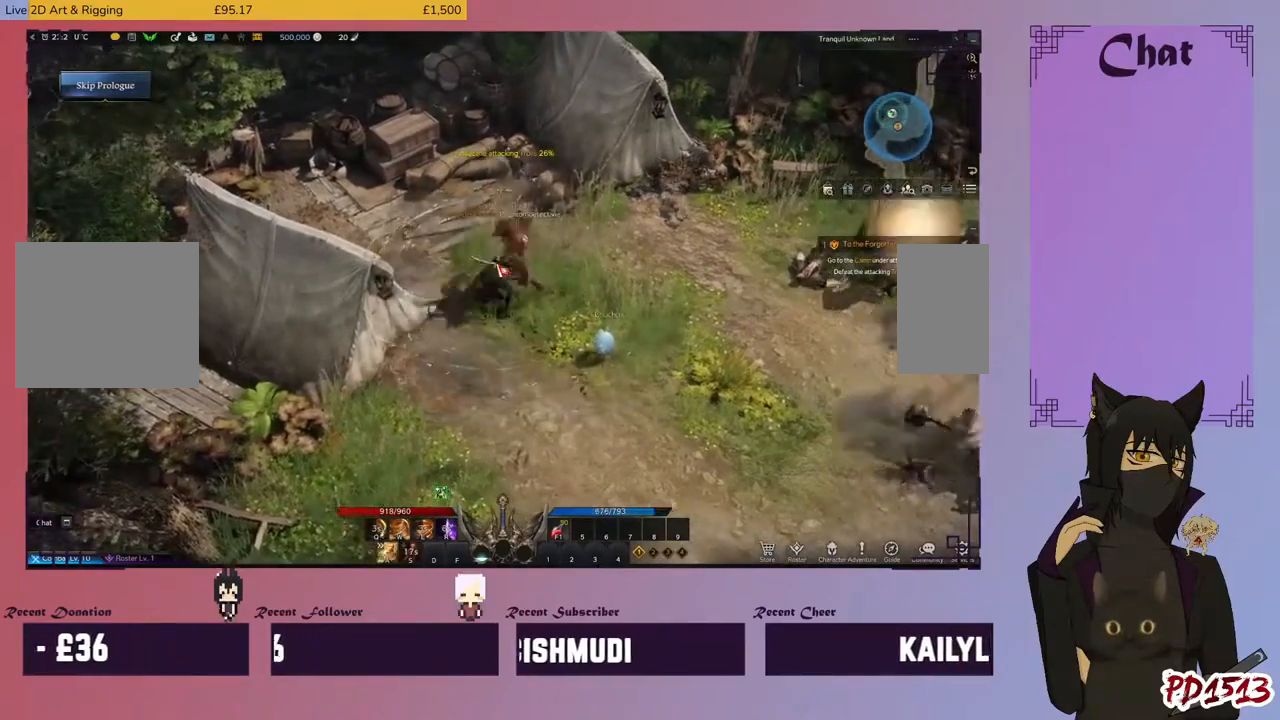
{"keys": ["s"], "mouse": [], "events": [[133, "mouse_right", "up"], [200, "mouse_right", "down"], [333, "mouse_right", "up"], [433, "s", "down"]]}
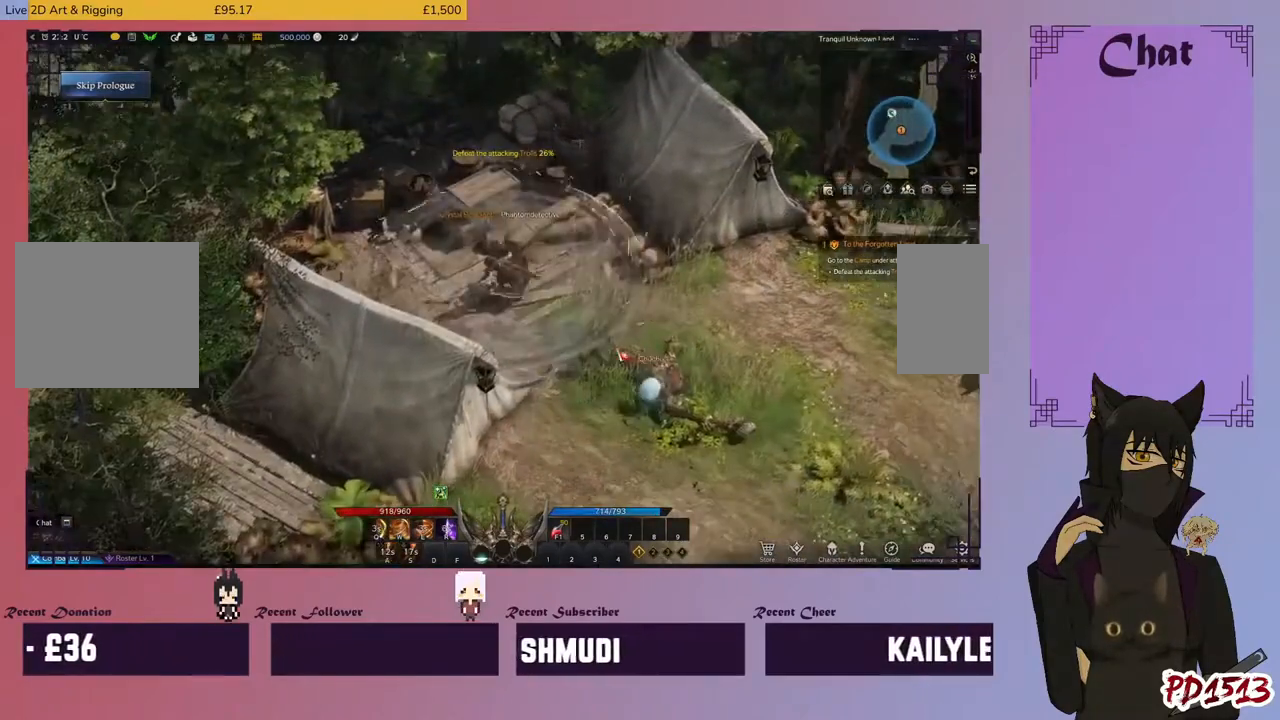
{"keys": ["d", "s"], "mouse": [], "events": [[100, "d", "down"], [233, "s", "up"], [433, "s", "down"]]}
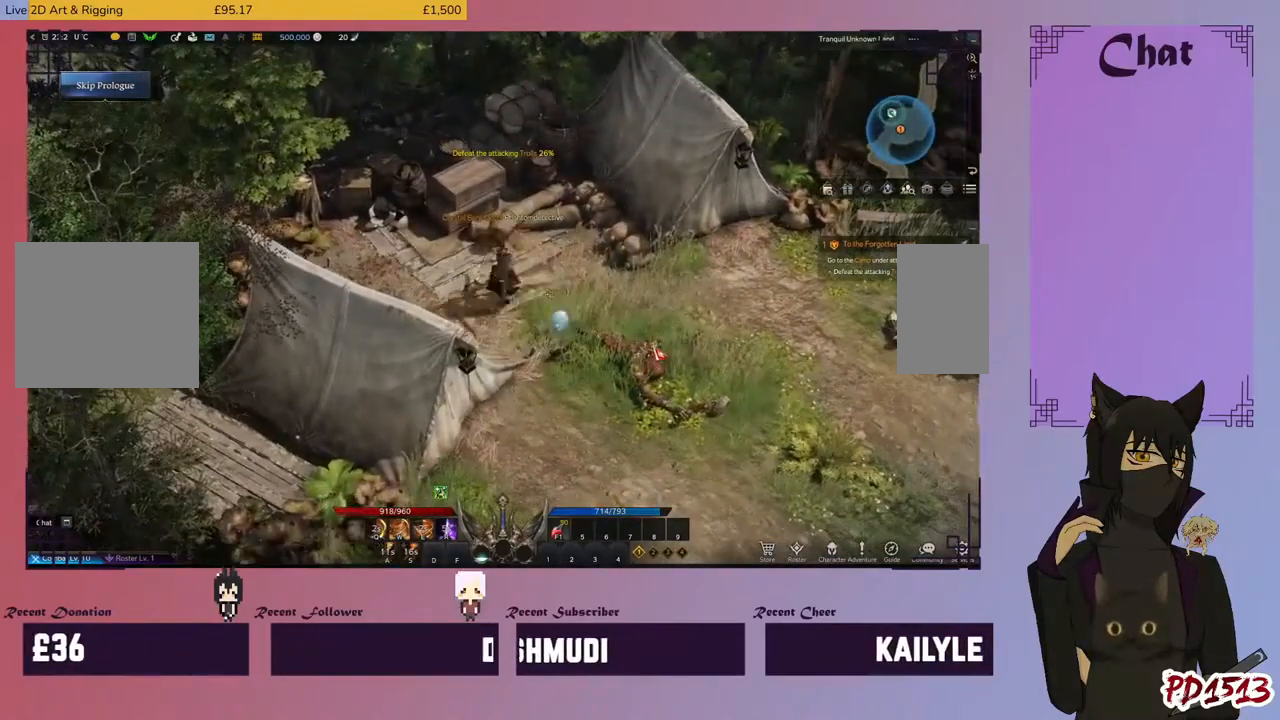
{"keys": ["d", "s"], "mouse": [], "events": []}
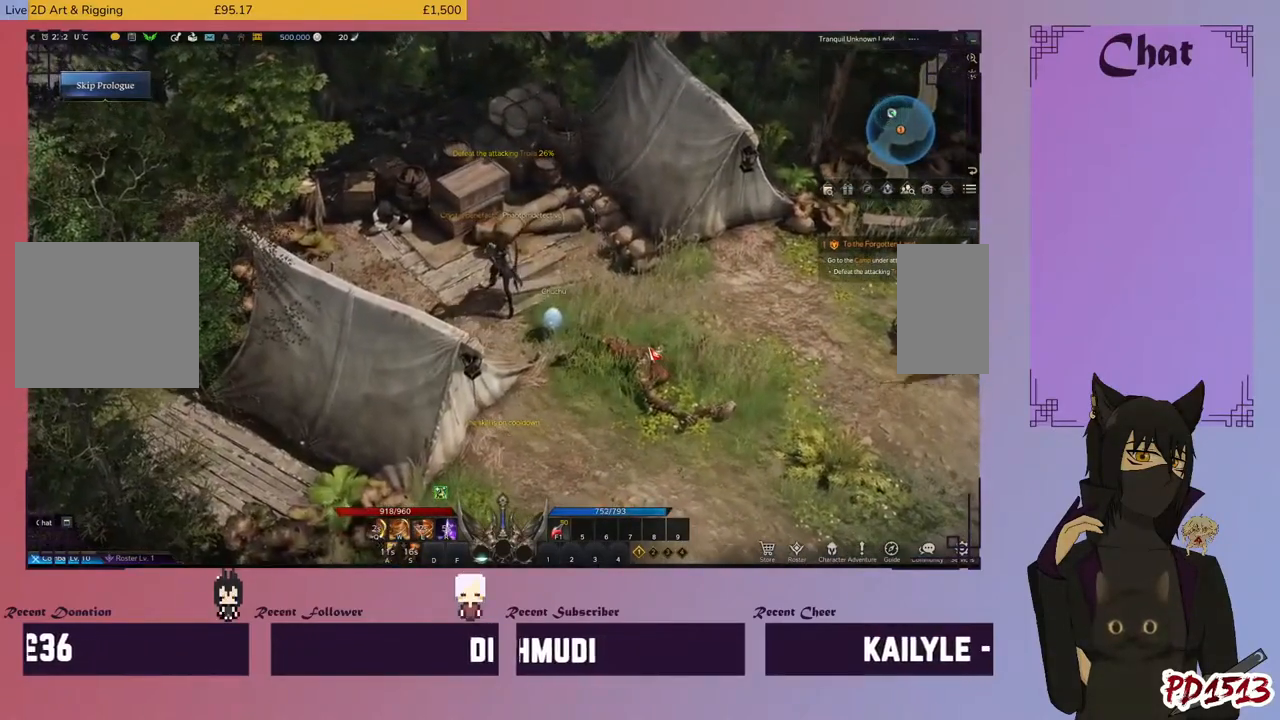
{"keys": [], "mouse": ["right"], "events": [[367, "s", "up"], [500, "d", "up"], [500, "mouse_right", "down"]]}
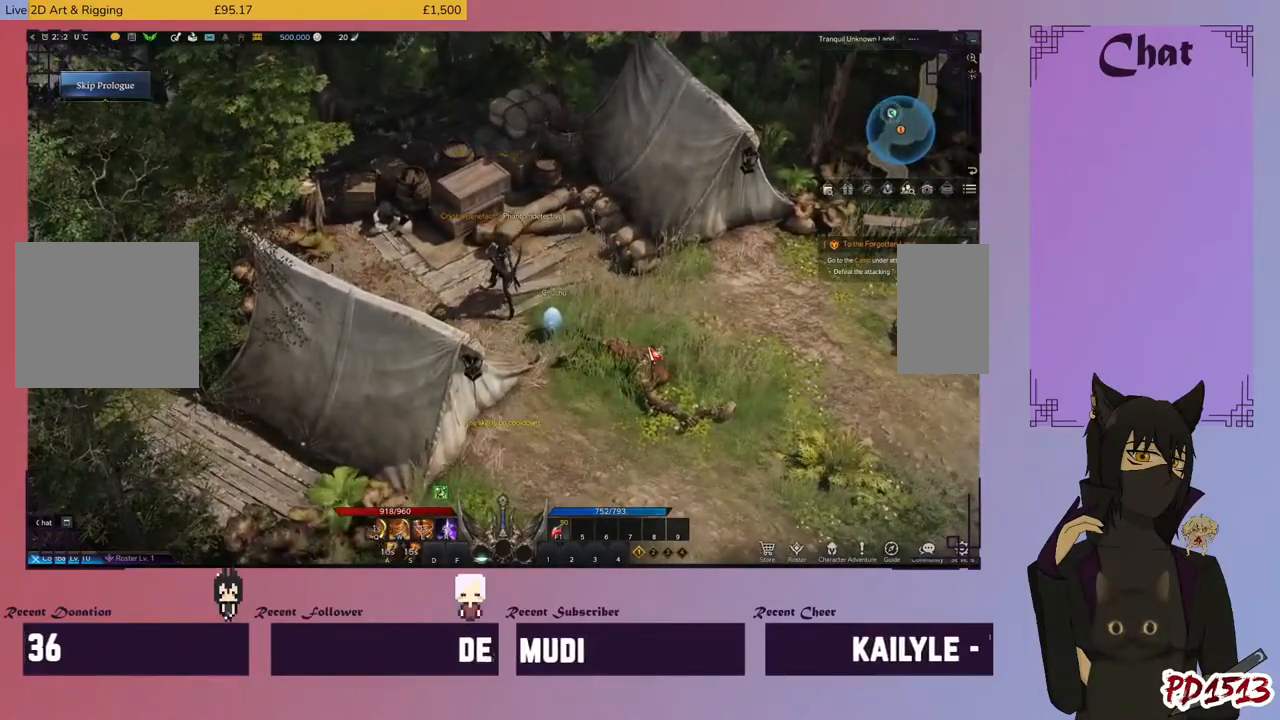
{"keys": [], "mouse": [], "events": [[133, "mouse_right", "up"], [367, "mouse_right", "down"], [500, "mouse_right", "up"]]}
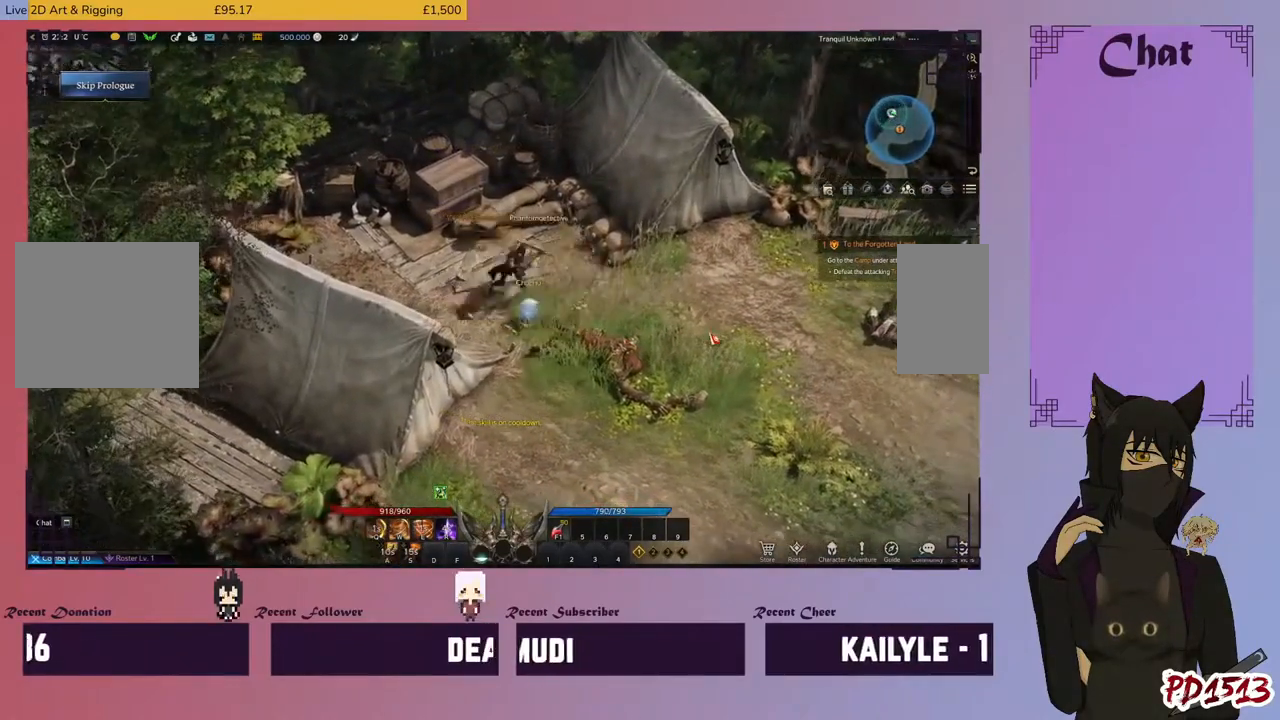
{"keys": [], "mouse": [], "events": [[333, "mouse_left", "down"], [433, "mouse_left", "up"]]}
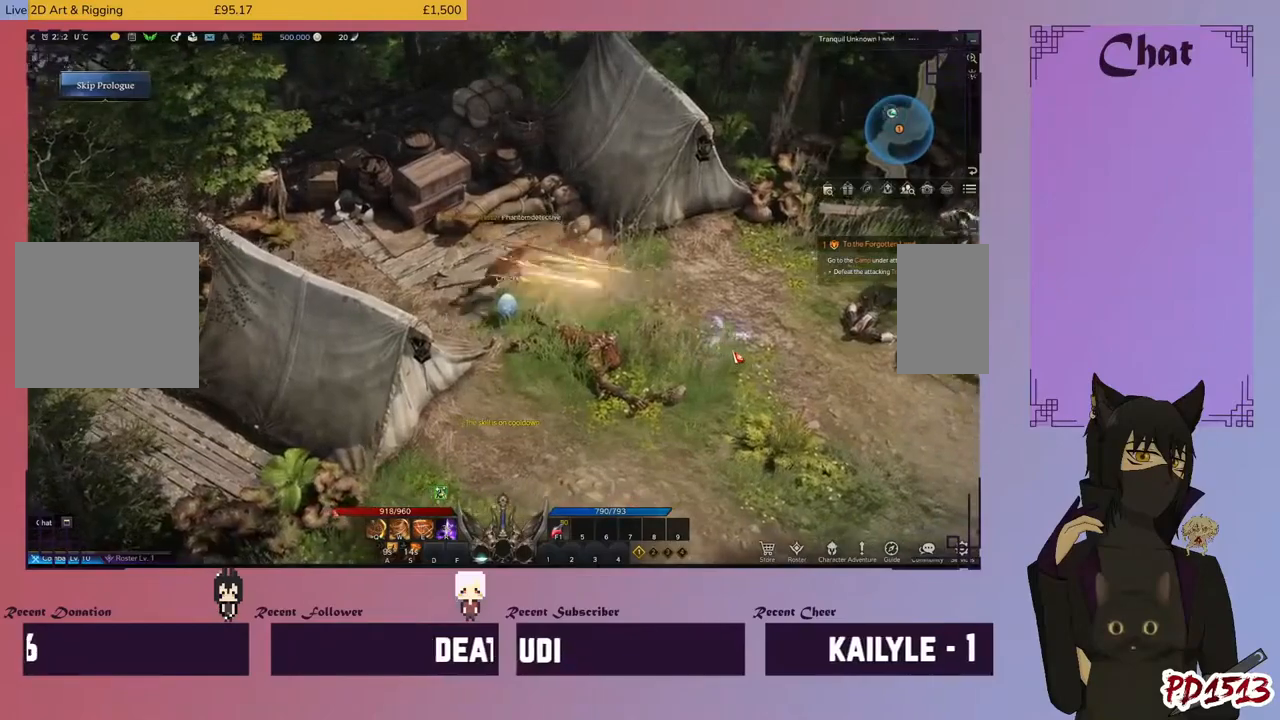
{"keys": [], "mouse": [], "events": [[200, "mouse_left", "down"], [333, "mouse_left", "up"]]}
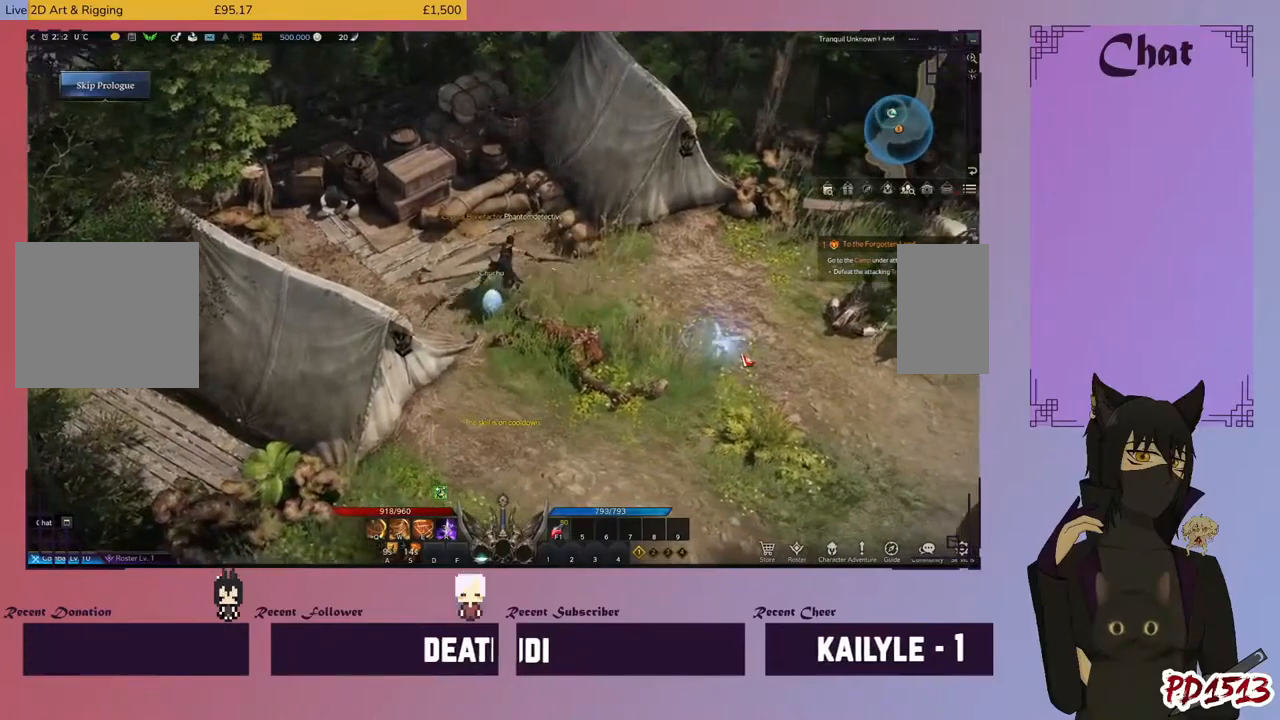
{"keys": [], "mouse": [], "events": [[167, "mouse_left", "down"], [267, "mouse_left", "up"]]}
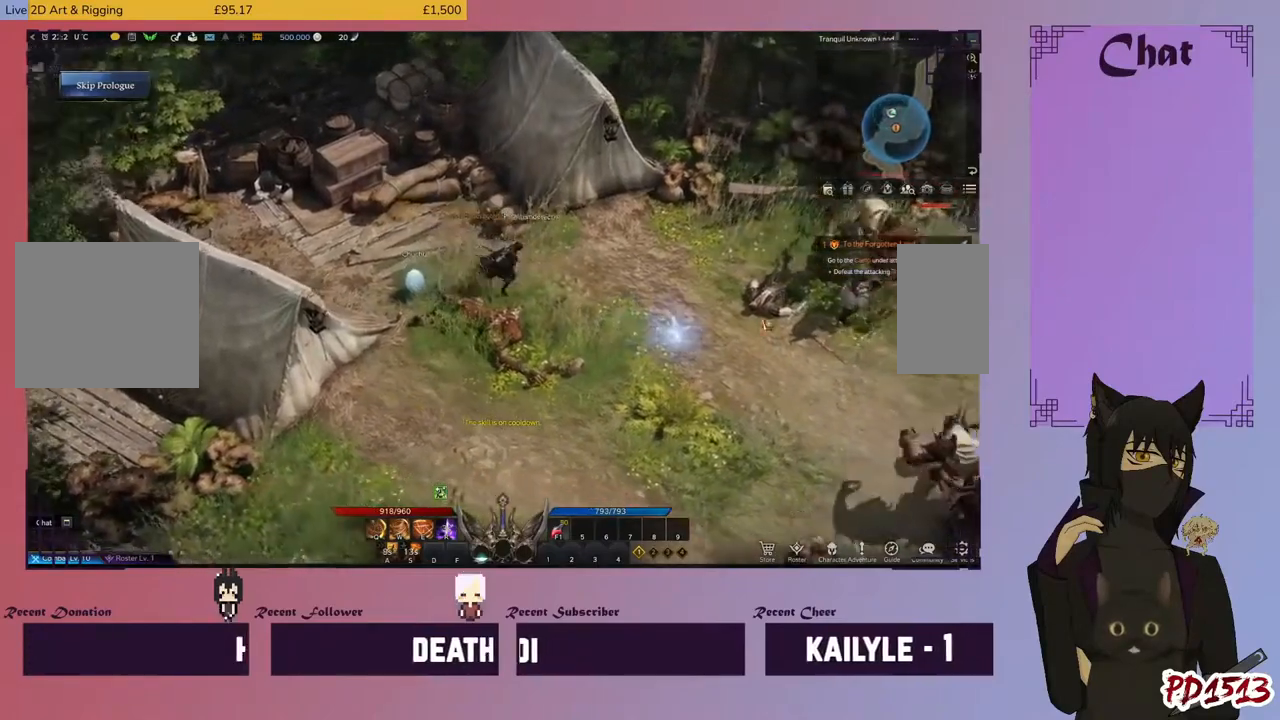
{"keys": [], "mouse": ["right"], "events": [[267, "mouse_right", "down"], [400, "mouse_right", "up"], [500, "mouse_right", "down"]]}
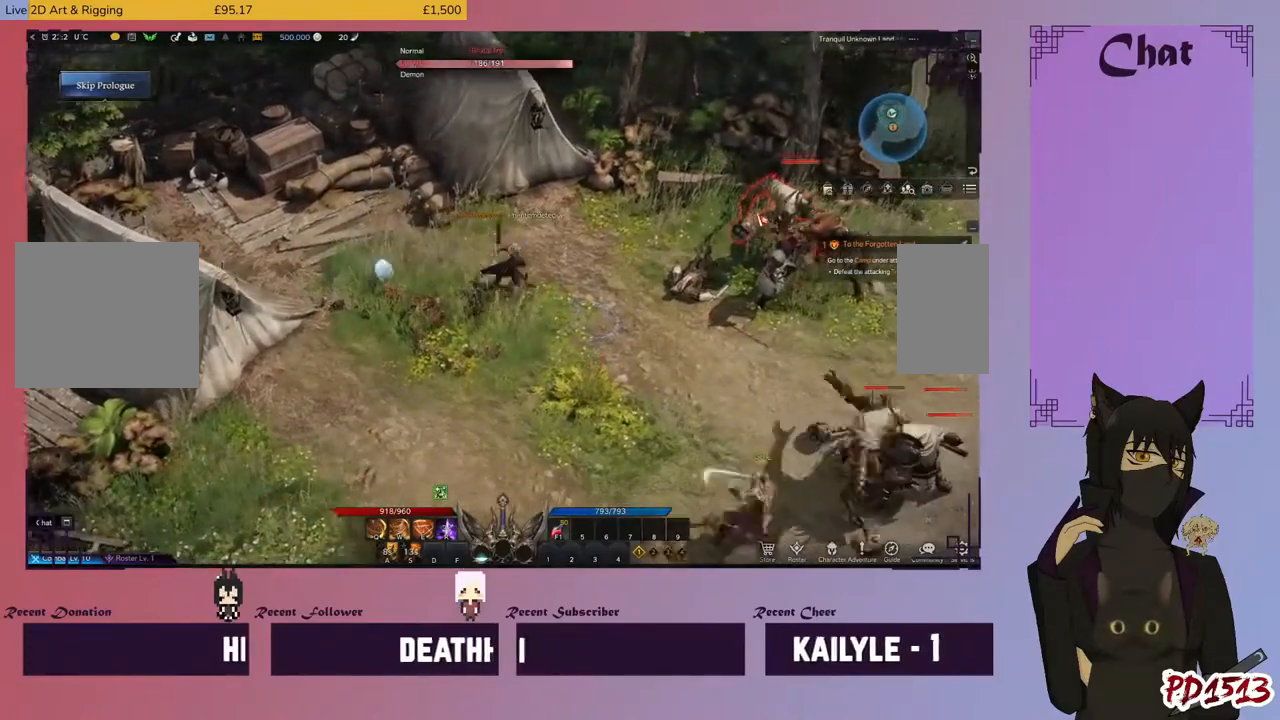
{"keys": [], "mouse": [], "events": [[100, "mouse_right", "up"], [200, "mouse_right", "down"], [300, "mouse_right", "up"], [367, "mouse_right", "down"], [467, "mouse_right", "up"]]}
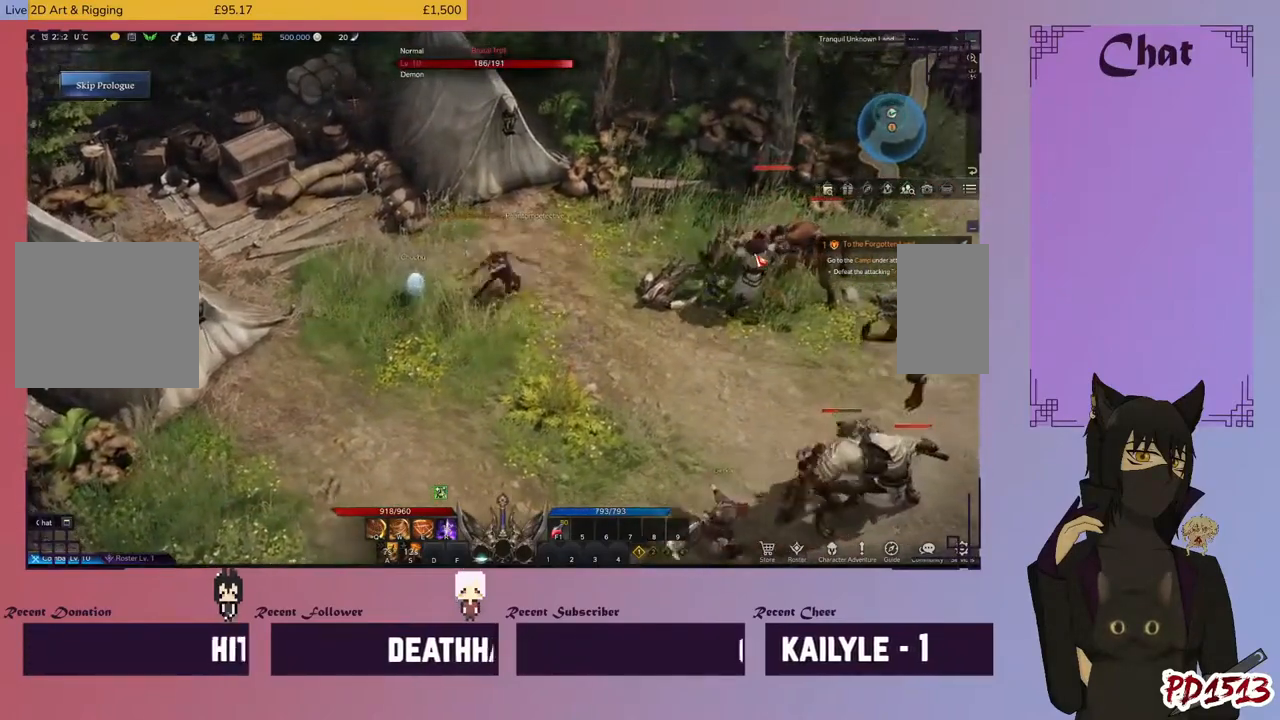
{"keys": [], "mouse": ["left"], "events": [[100, "mouse_right", "down"], [167, "mouse_right", "up"], [500, "mouse_left", "down"]]}
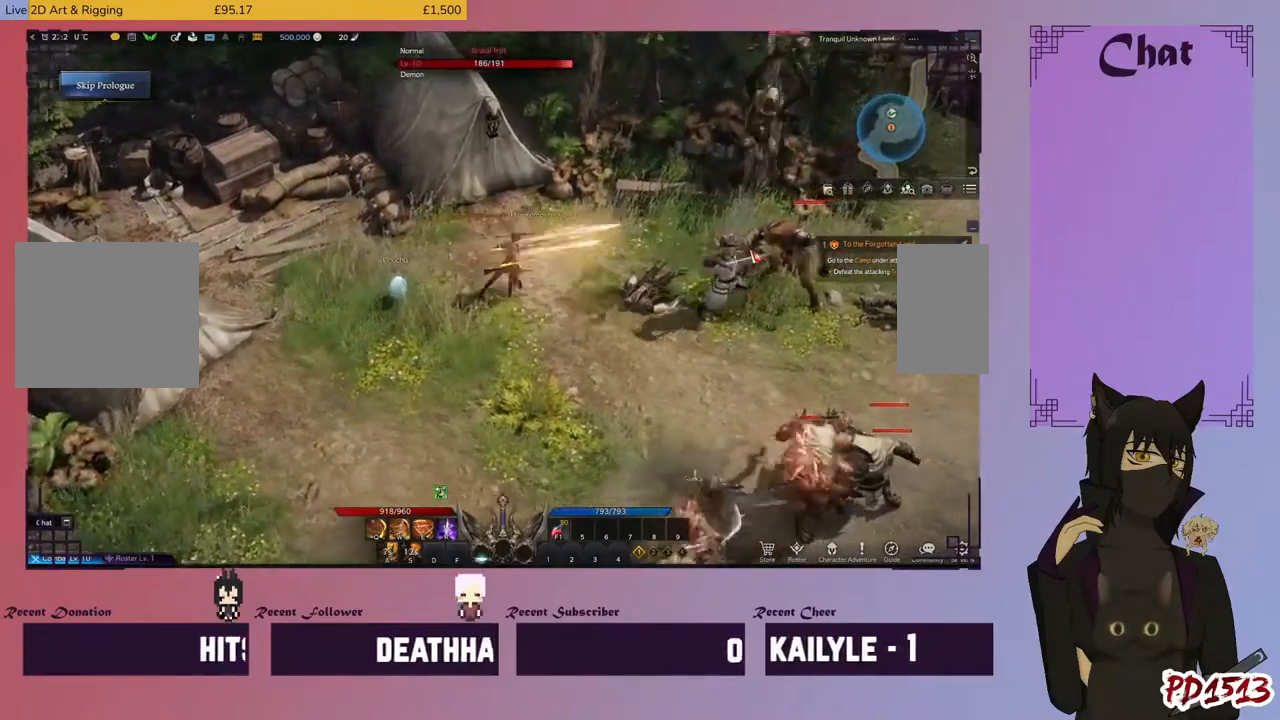
{"keys": [], "mouse": [], "events": [[100, "mouse_left", "up"], [333, "mouse_left", "down"], [467, "mouse_left", "up"]]}
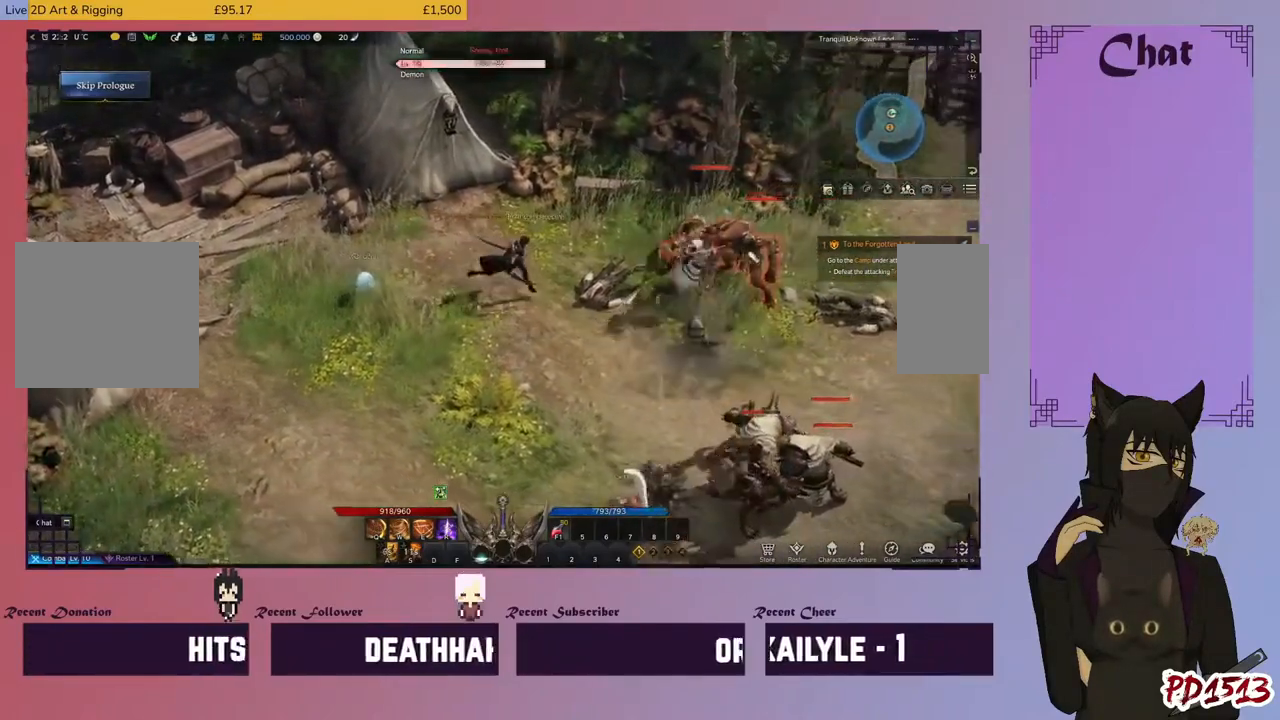
{"keys": [], "mouse": [], "events": [[67, "mouse_left", "down"], [133, "mouse_left", "up"], [167, "mouse_right", "down"], [300, "mouse_right", "up"], [367, "mouse_right", "down"], [467, "mouse_right", "up"]]}
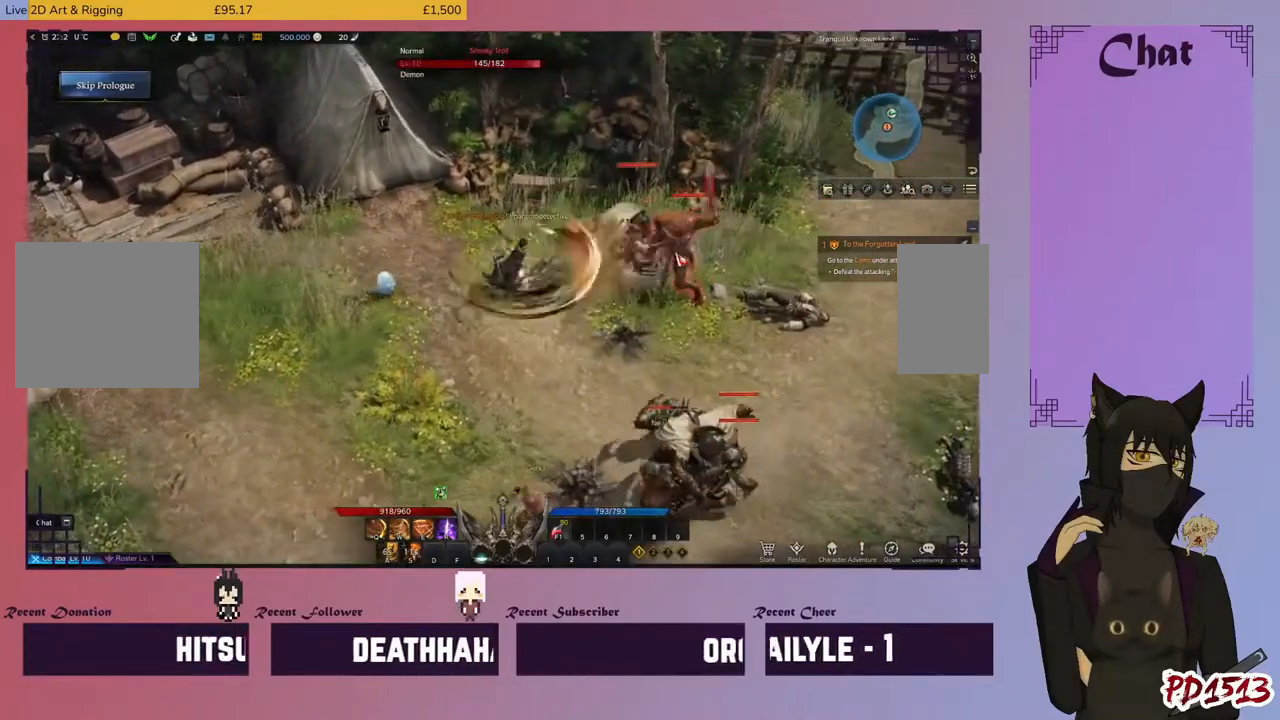
{"keys": [], "mouse": [], "events": [[67, "mouse_right", "down"], [133, "mouse_right", "up"], [233, "mouse_right", "down"], [333, "mouse_right", "up"], [400, "mouse_right", "down"], [500, "mouse_right", "up"]]}
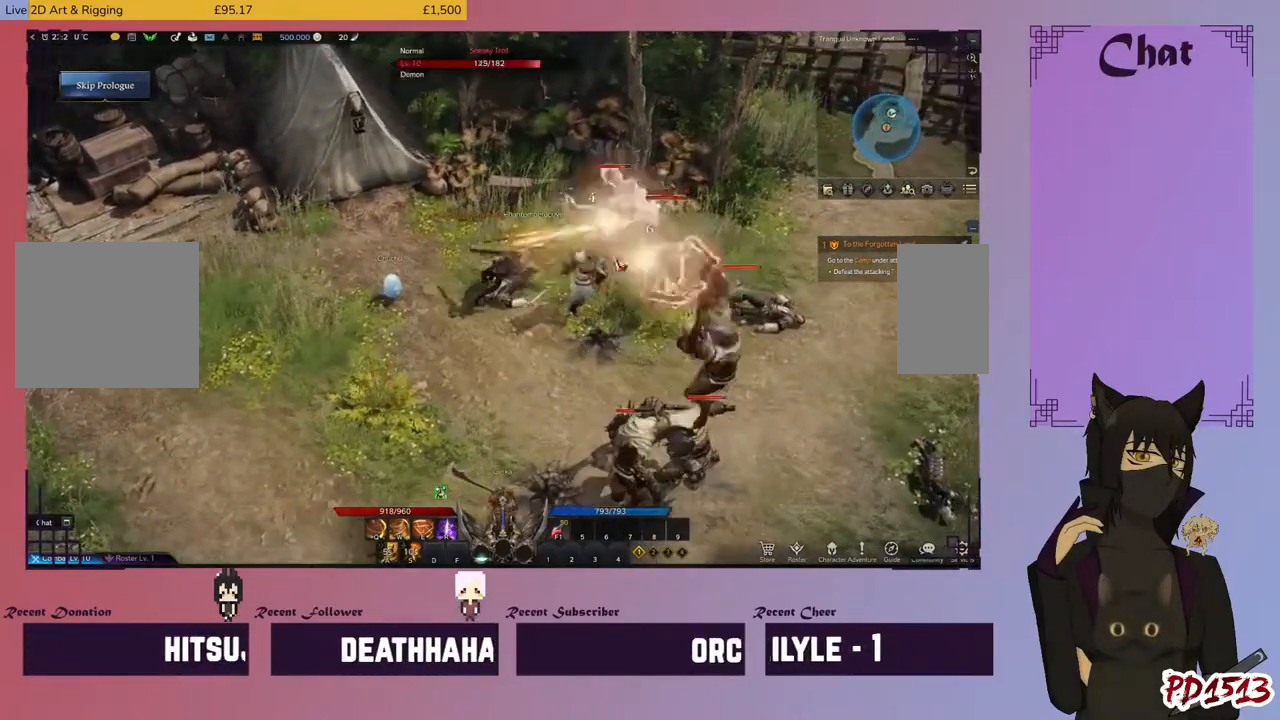
{"keys": [], "mouse": ["right"], "events": [[33, "q", "down"], [67, "mouse_right", "down"], [100, "q", "up"], [167, "mouse_right", "up"], [233, "q", "down"], [267, "mouse_right", "down"], [300, "q", "up"], [367, "mouse_right", "up"], [400, "q", "down"], [467, "mouse_right", "down"], [467, "q", "up"]]}
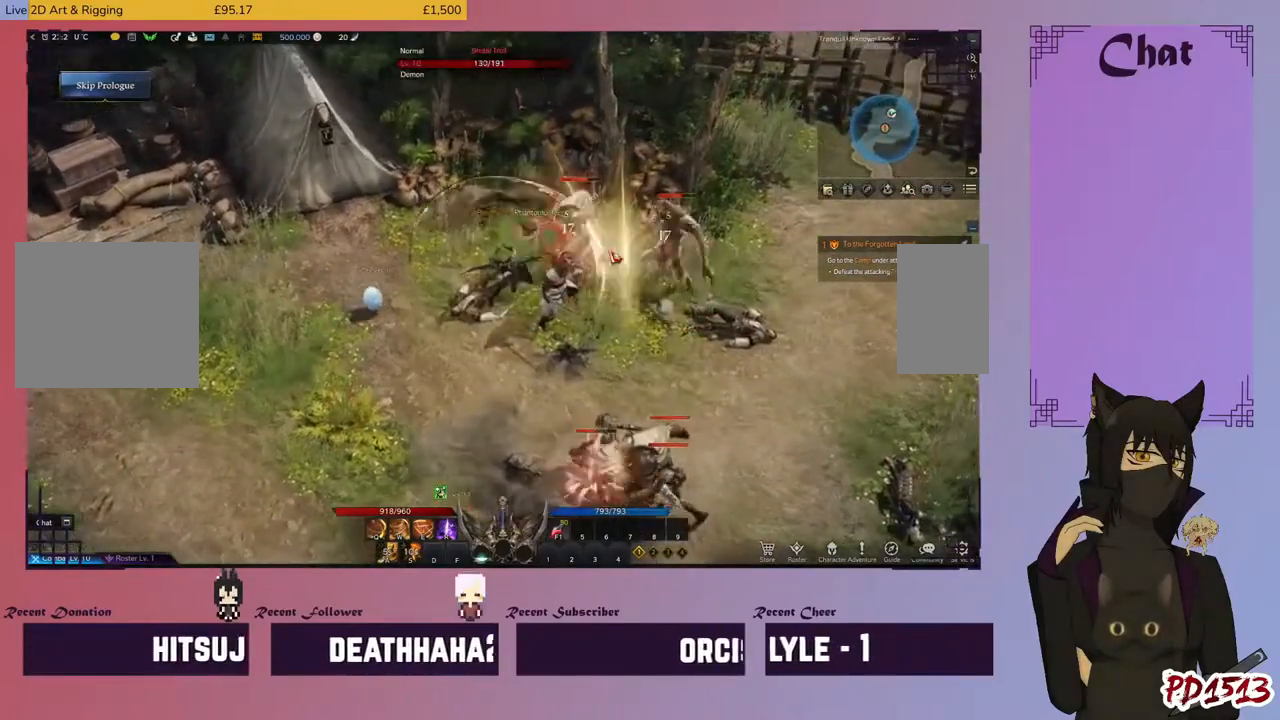
{"keys": ["w"], "mouse": ["right"], "events": [[67, "mouse_right", "up"], [100, "w", "down"], [133, "mouse_right", "down"], [167, "w", "up"], [233, "mouse_right", "up"], [267, "w", "down"], [333, "mouse_right", "down"], [367, "w", "up"], [433, "mouse_right", "up"], [467, "w", "down"], [500, "mouse_right", "down"]]}